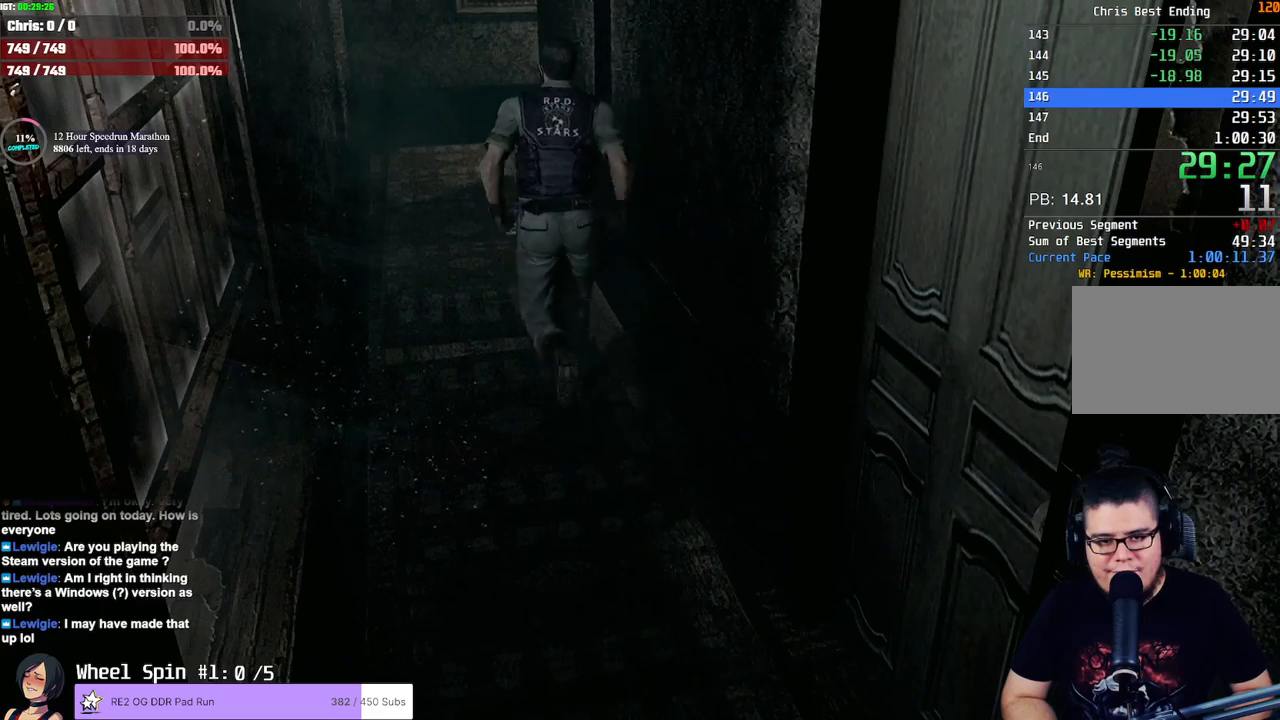
Gameplay with a controller (PlayStation layout); each line is a JSON object with the inputs held at the frame after it (dt_ms = milliseconds from this image to that frame). "button_events" lists button changes between this image and that frame as [ms after this image, input, new state], when the widget could be followed in between (sticks are given only as held states). Not read: R3.
{"dt_ms": 500, "buttons": ["SQUARE", "DPAD_UP"], "left_stick": "center", "right_stick": "center", "button_events": []}
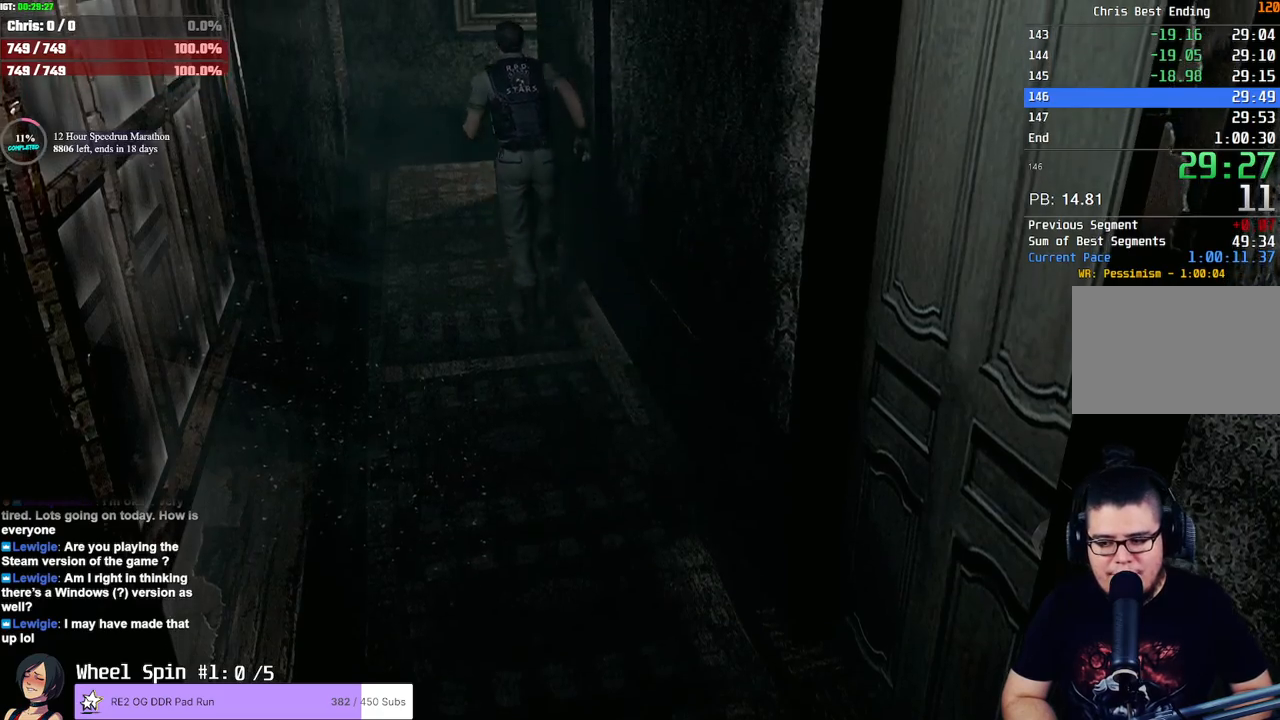
{"dt_ms": 500, "buttons": ["SQUARE", "DPAD_UP"], "left_stick": "center", "right_stick": "center", "button_events": []}
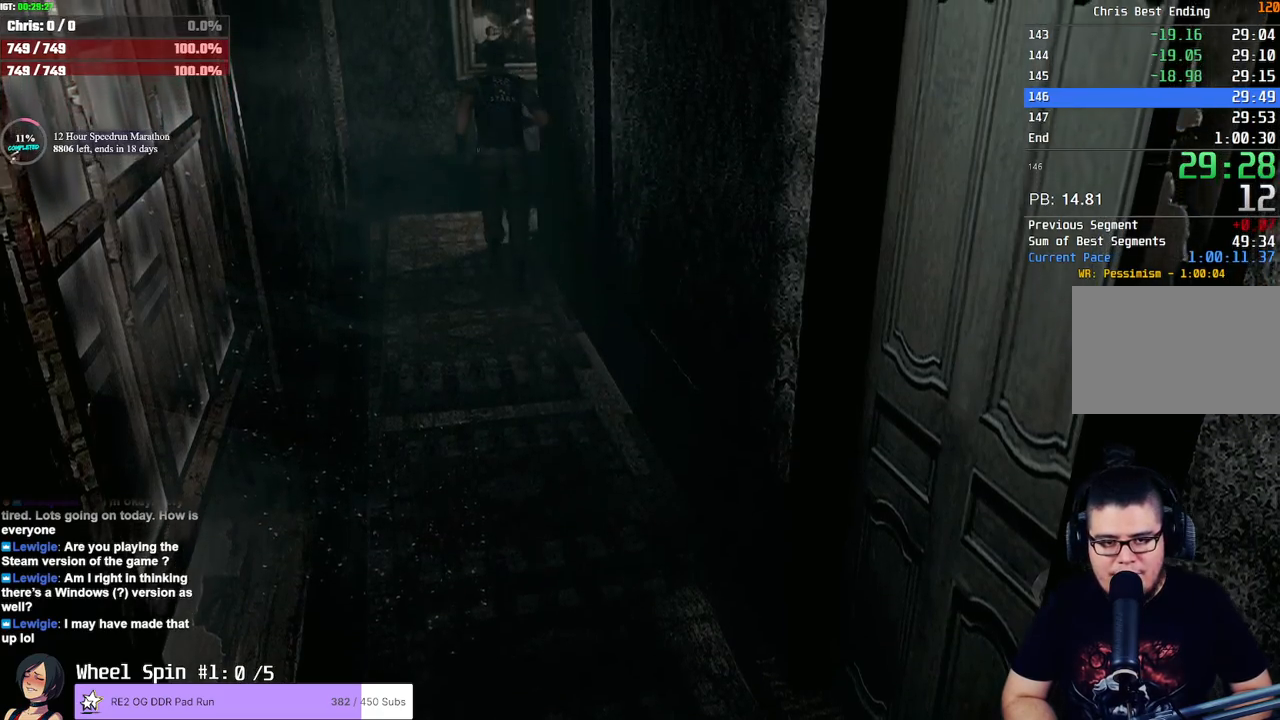
{"dt_ms": 500, "buttons": ["SQUARE", "DPAD_UP", "DPAD_RIGHT"], "left_stick": "center", "right_stick": "center", "button_events": [[350, "DPAD_RIGHT", "down"]]}
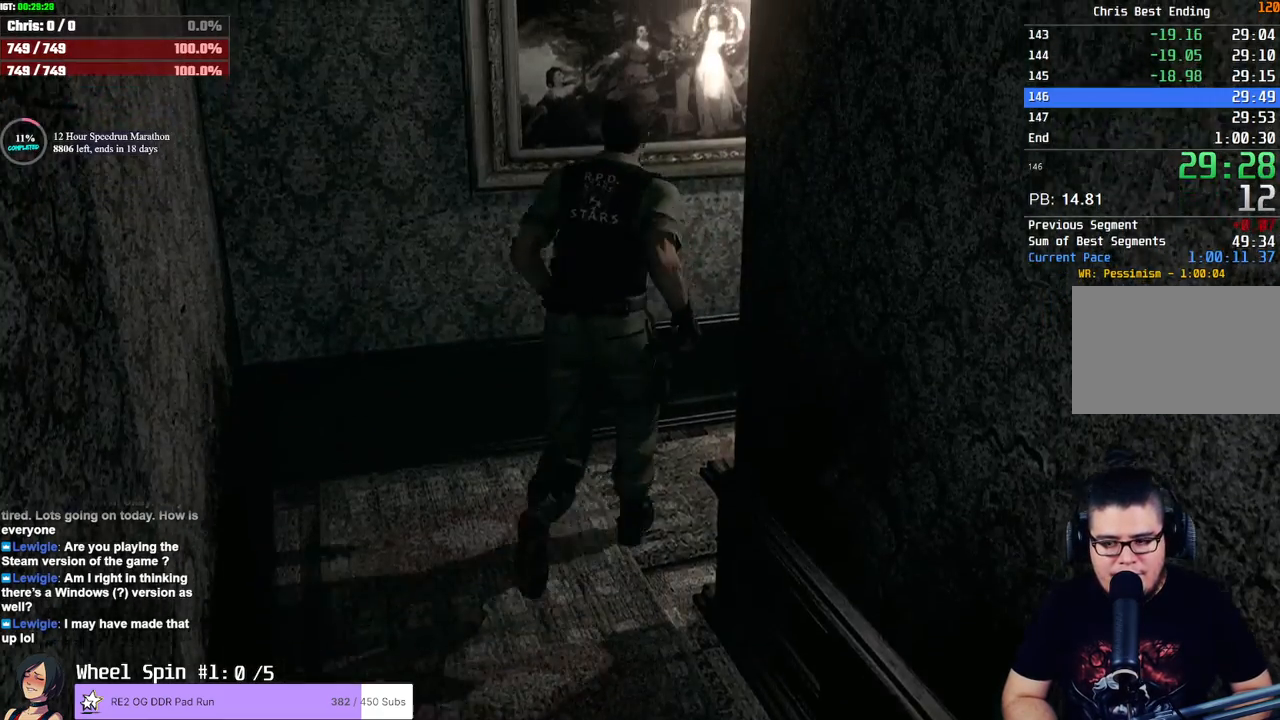
{"dt_ms": 500, "buttons": ["SQUARE", "DPAD_UP"], "left_stick": "center", "right_stick": "center", "button_events": [[367, "DPAD_RIGHT", "up"]]}
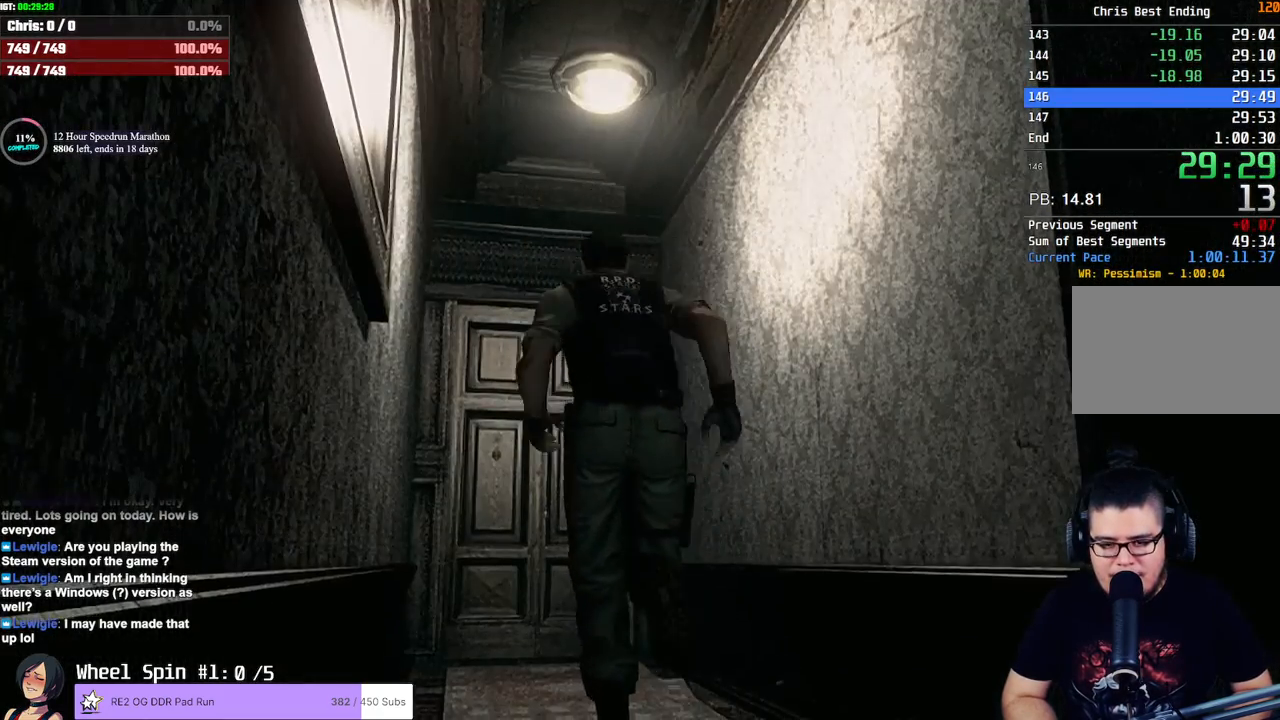
{"dt_ms": 500, "buttons": ["CROSS", "SQUARE", "DPAD_UP"], "left_stick": "center", "right_stick": "center"}
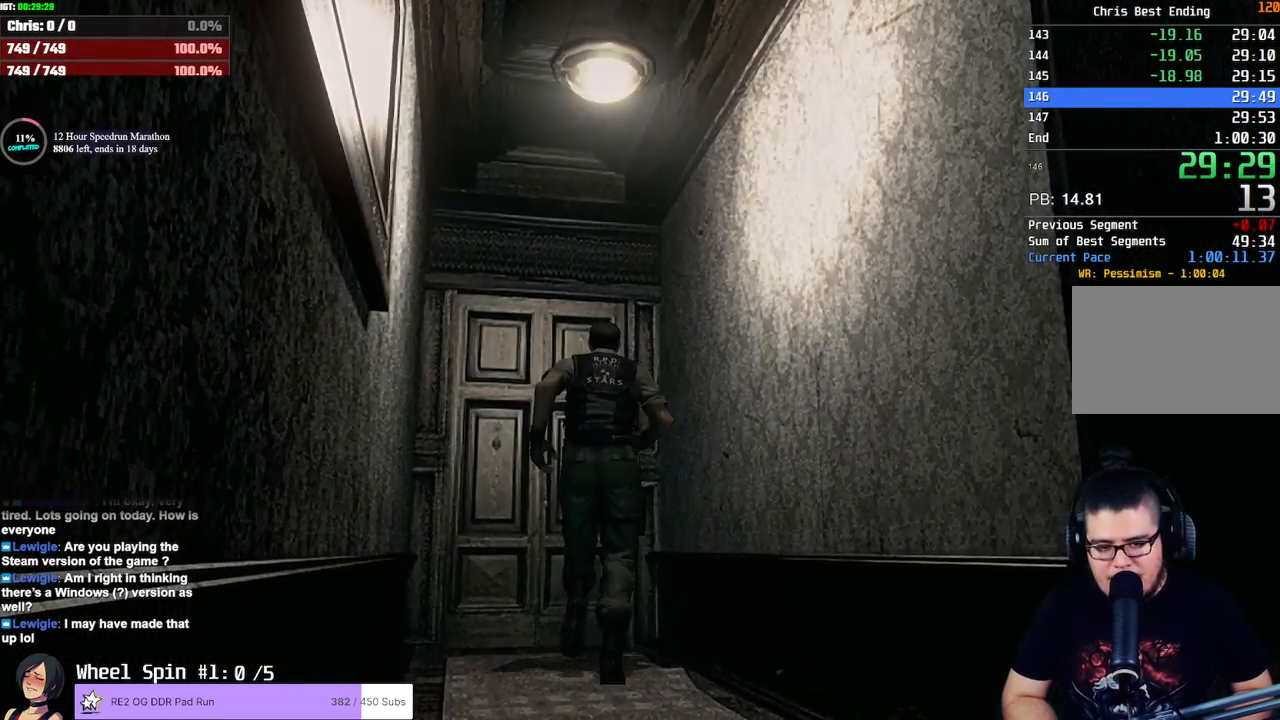
{"dt_ms": 500, "buttons": [], "left_stick": "center", "right_stick": "center"}
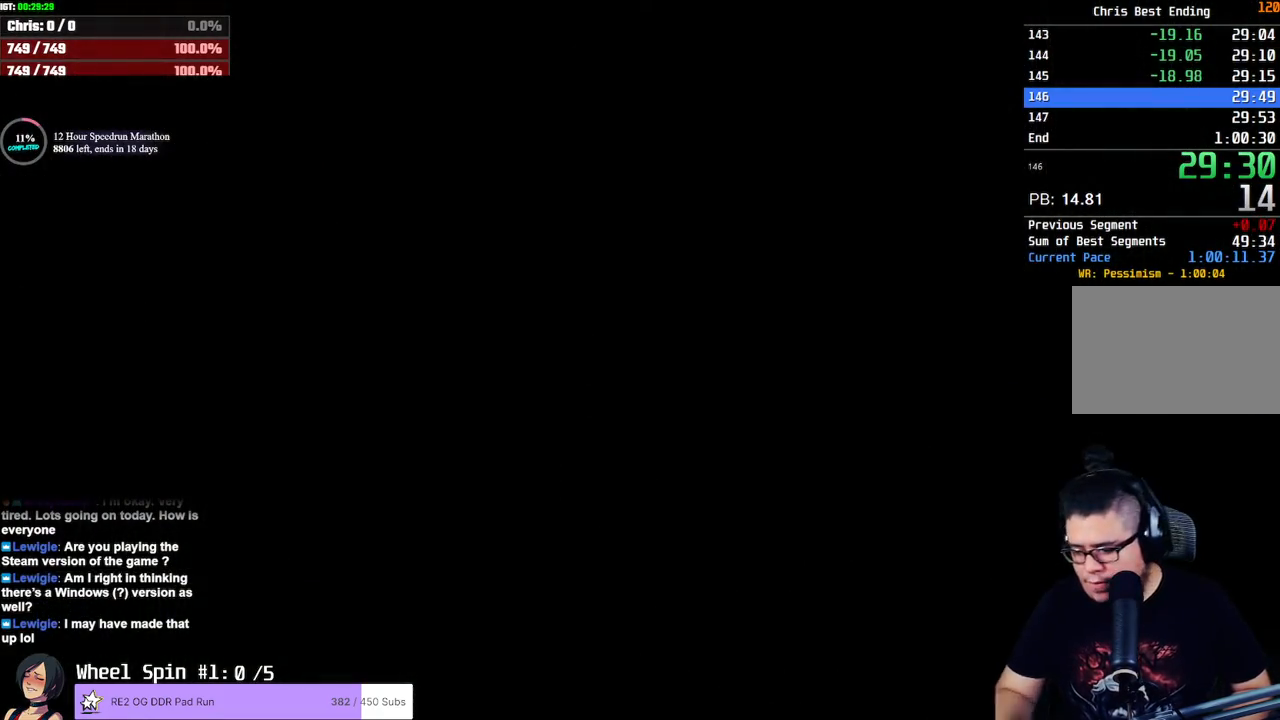
{"dt_ms": 500, "buttons": [], "left_stick": "center", "right_stick": "center", "button_events": []}
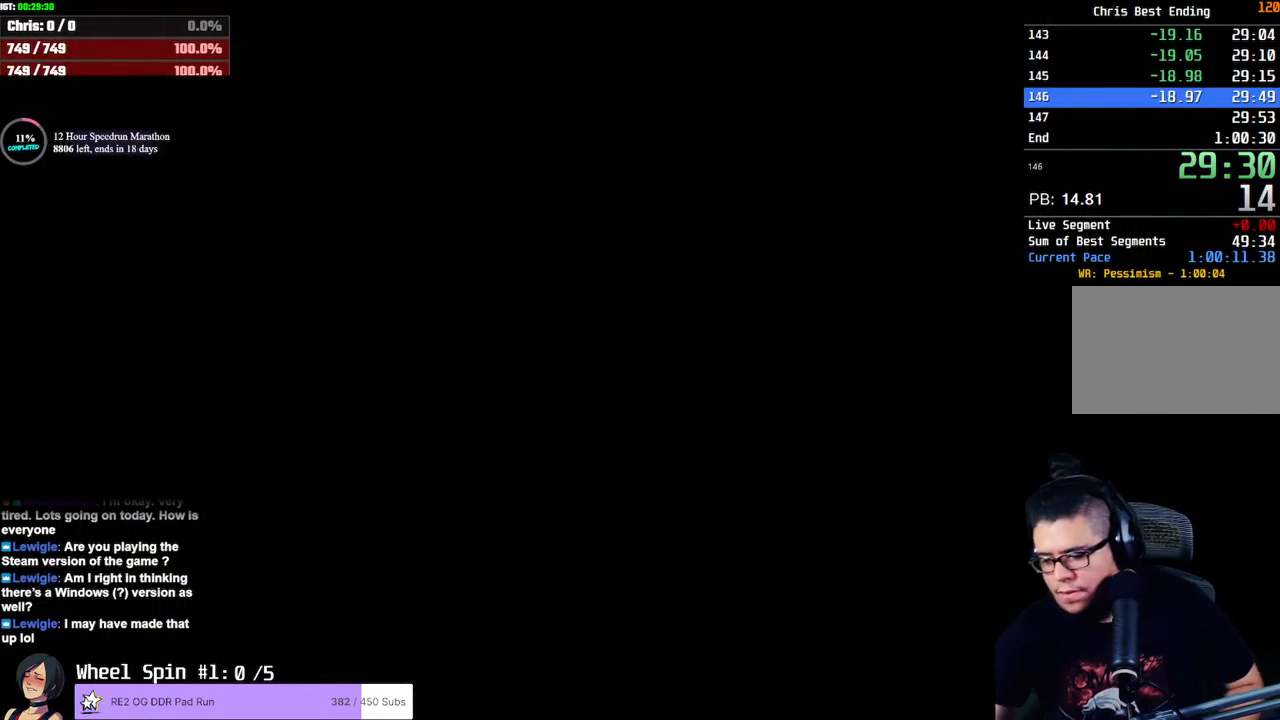
{"dt_ms": 500, "buttons": [], "left_stick": "center", "right_stick": "center", "button_events": []}
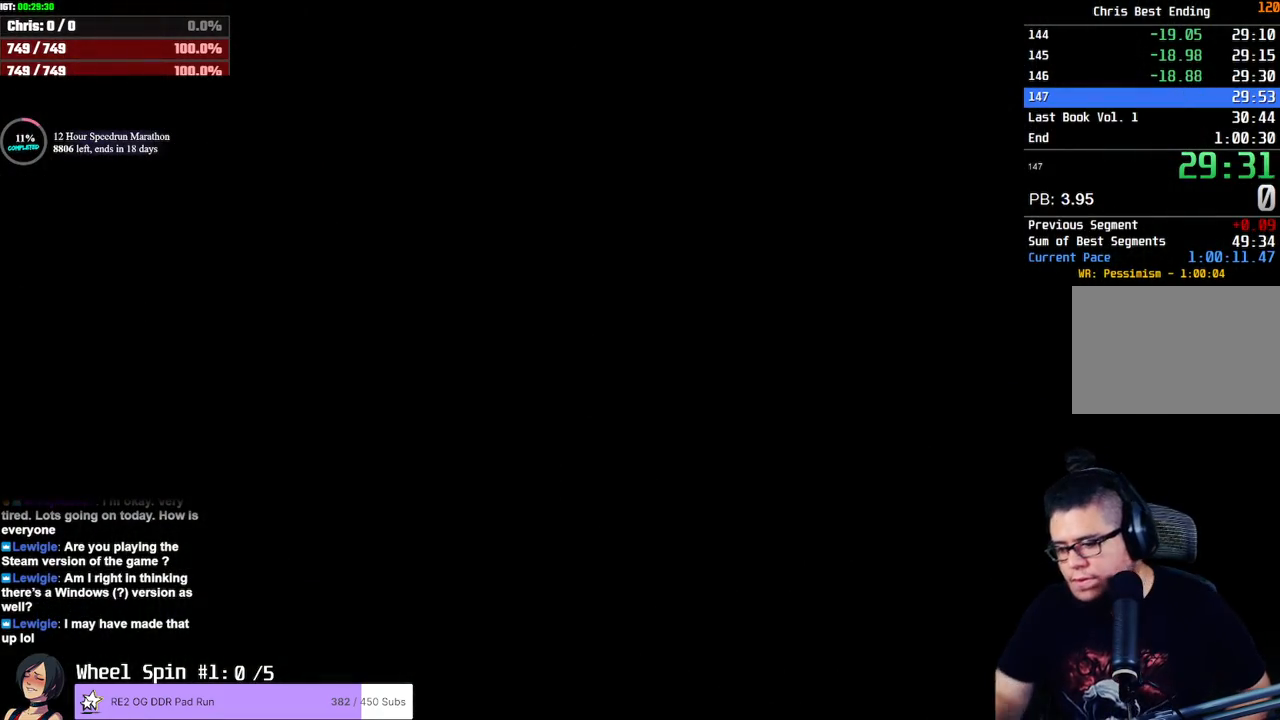
{"dt_ms": 500, "buttons": [], "left_stick": "down", "right_stick": "center", "button_events": []}
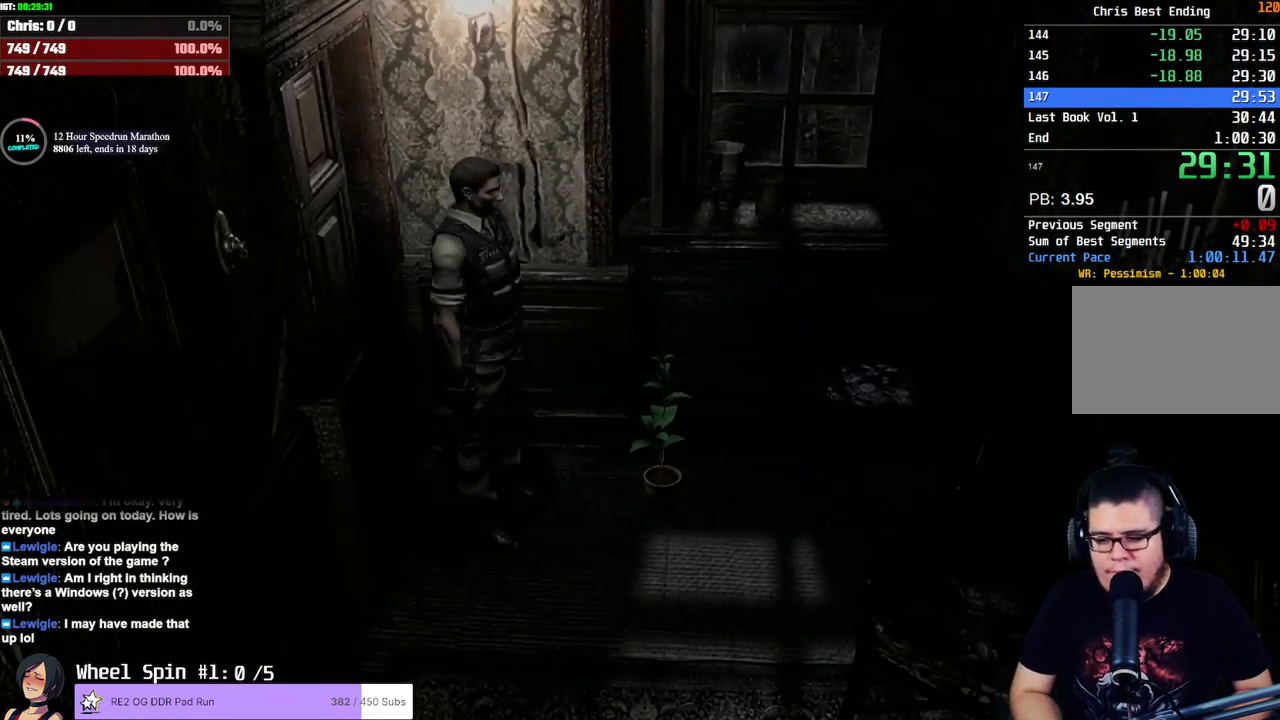
{"dt_ms": 500, "buttons": [], "left_stick": "down", "right_stick": "center", "button_events": []}
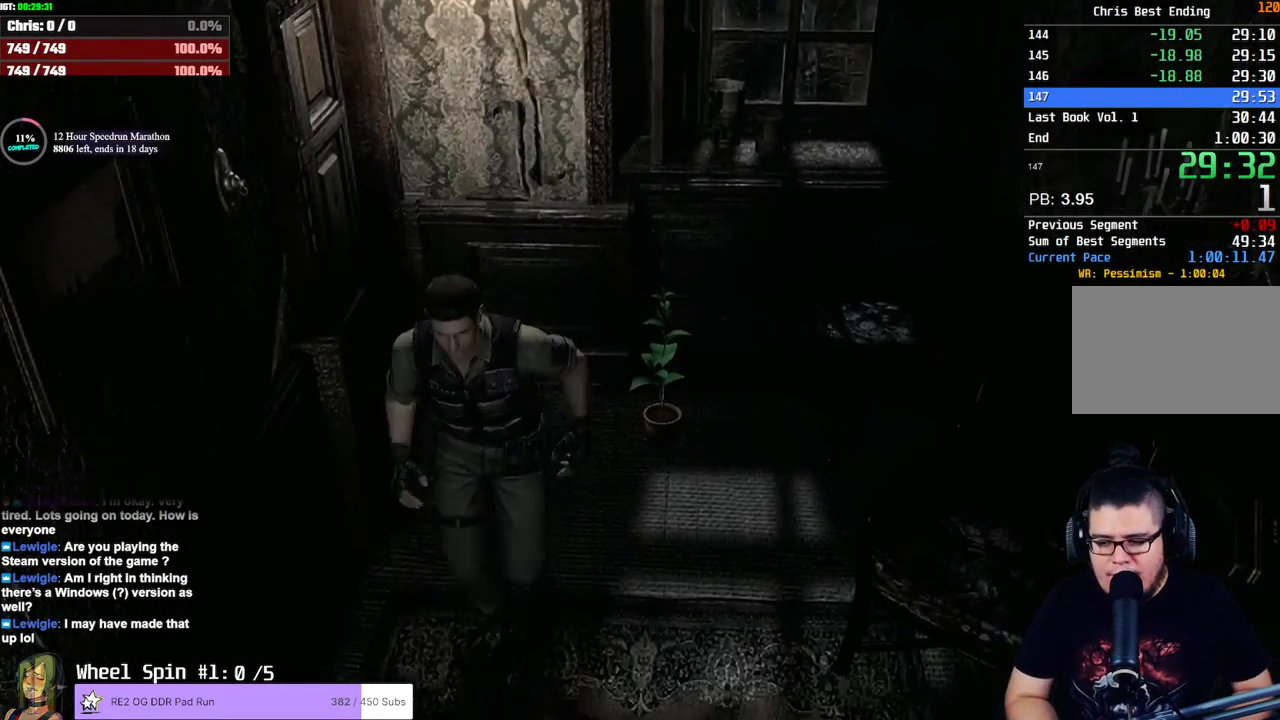
{"dt_ms": 500, "buttons": [], "left_stick": "down", "right_stick": "center", "button_events": []}
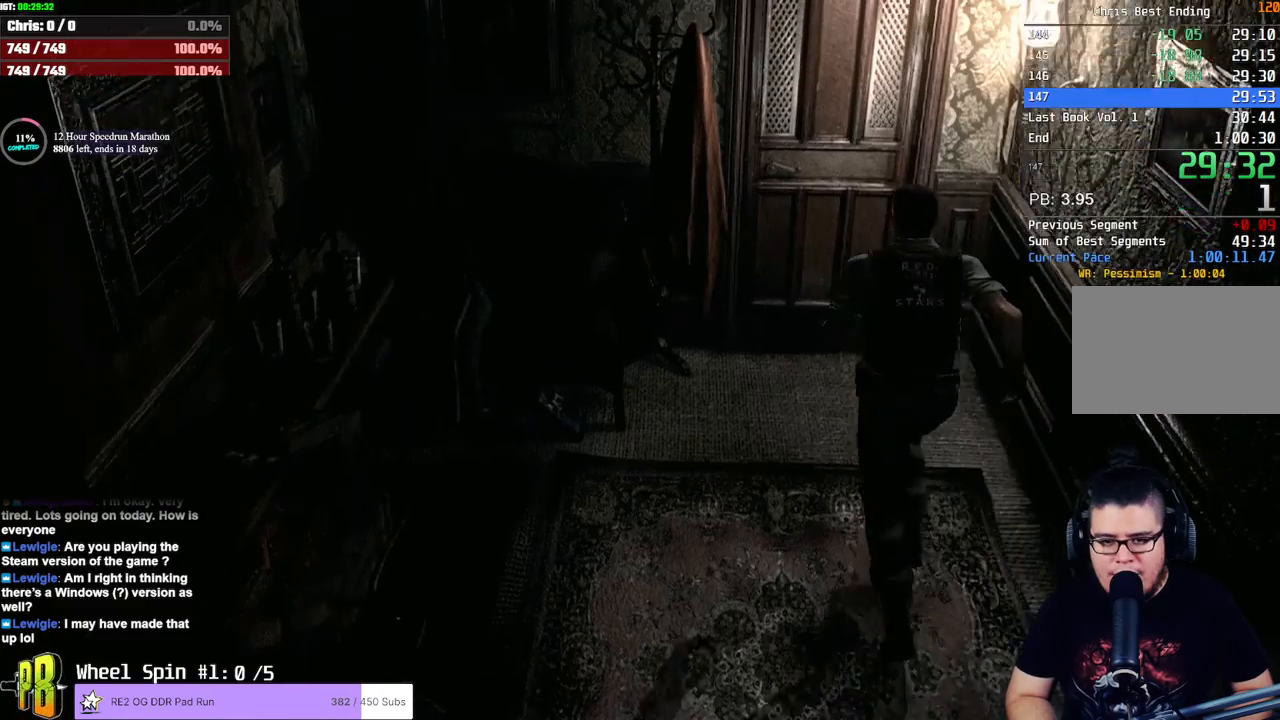
{"dt_ms": 500, "buttons": ["CROSS"], "left_stick": "down", "right_stick": "center"}
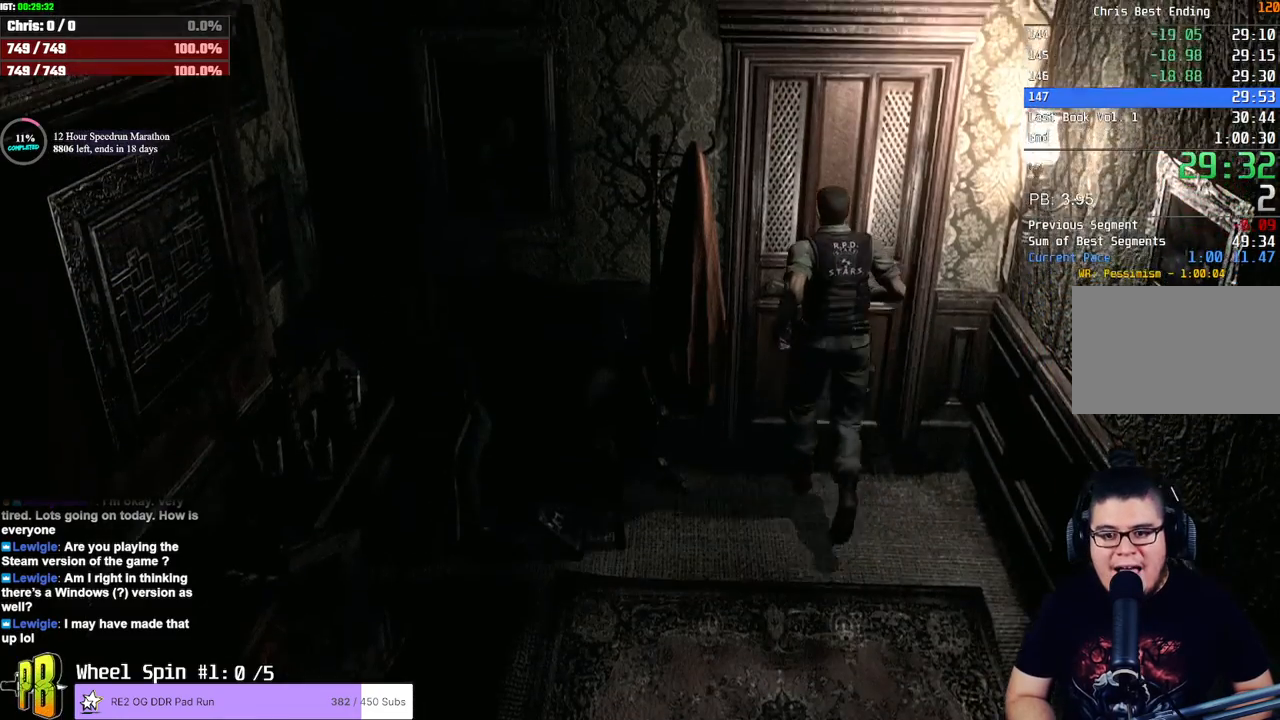
{"dt_ms": 500, "buttons": ["CROSS"], "left_stick": "center", "right_stick": "center", "button_events": []}
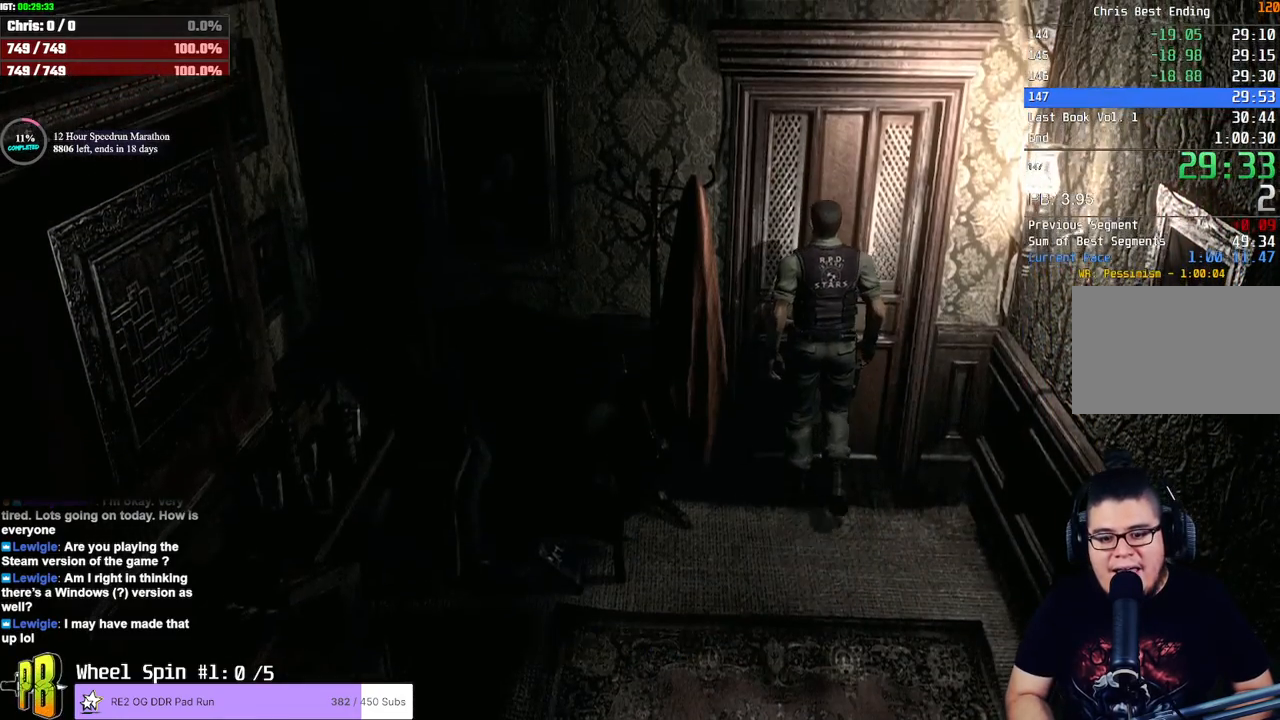
{"dt_ms": 500, "buttons": [], "left_stick": "center", "right_stick": "center"}
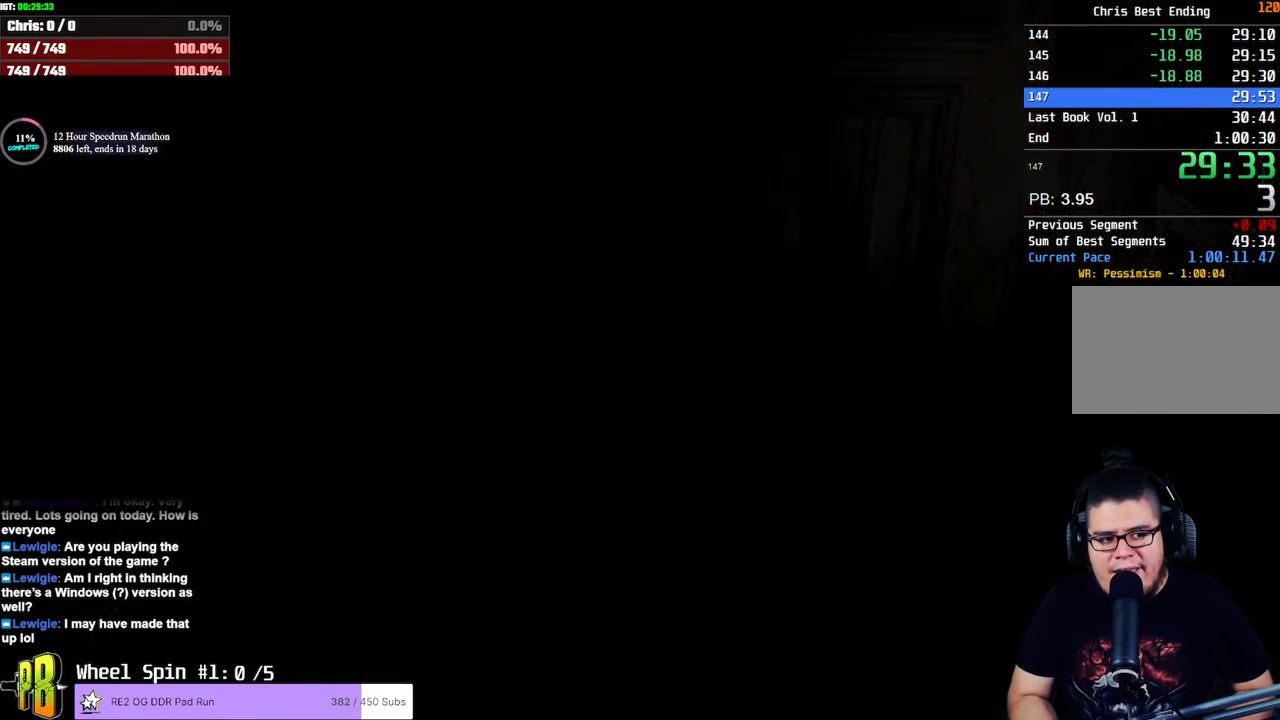
{"dt_ms": 500, "buttons": [], "left_stick": "center", "right_stick": "center", "button_events": []}
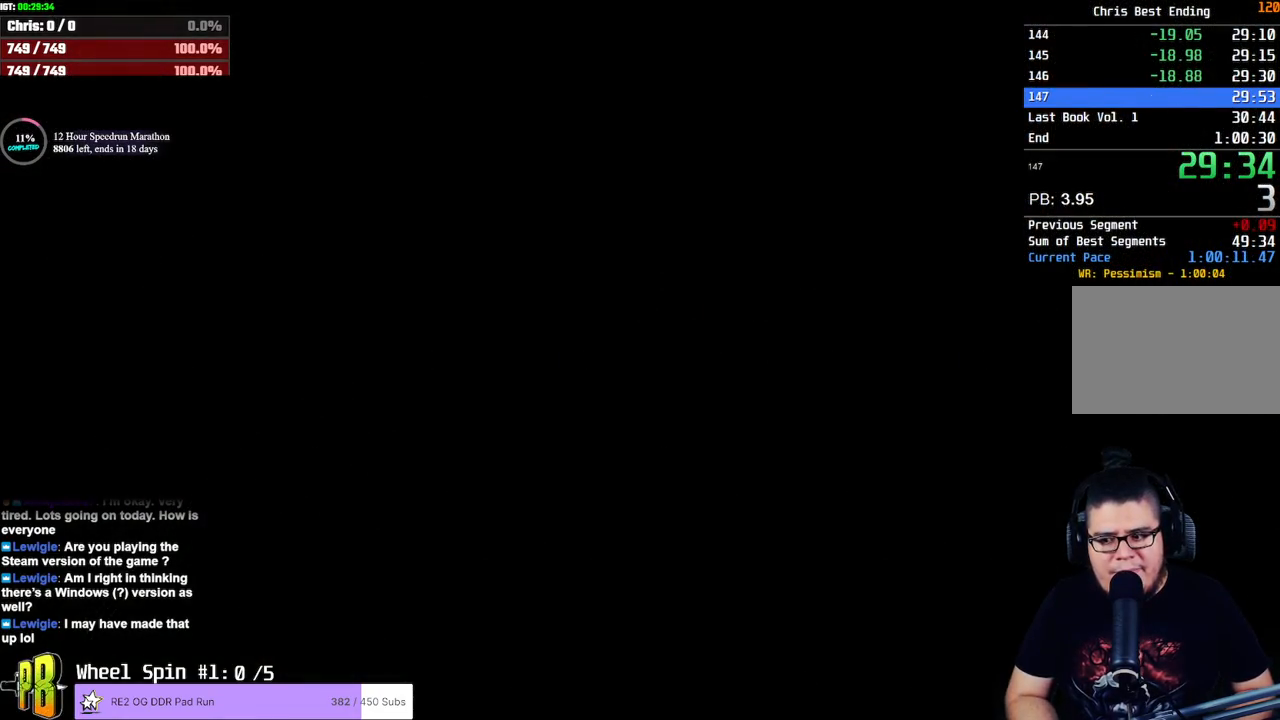
{"dt_ms": 500, "buttons": [], "left_stick": "center", "right_stick": "center", "button_events": []}
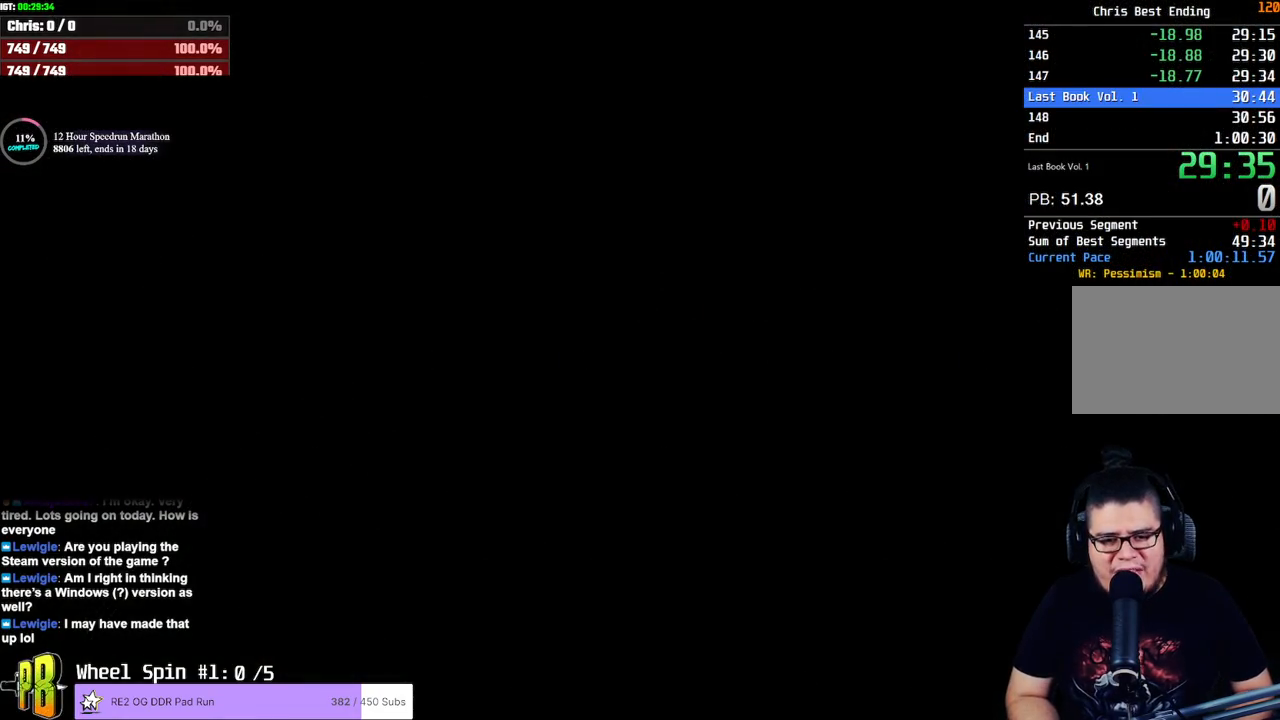
{"dt_ms": 1000, "buttons": [], "left_stick": "down-left", "right_stick": "center", "button_events": []}
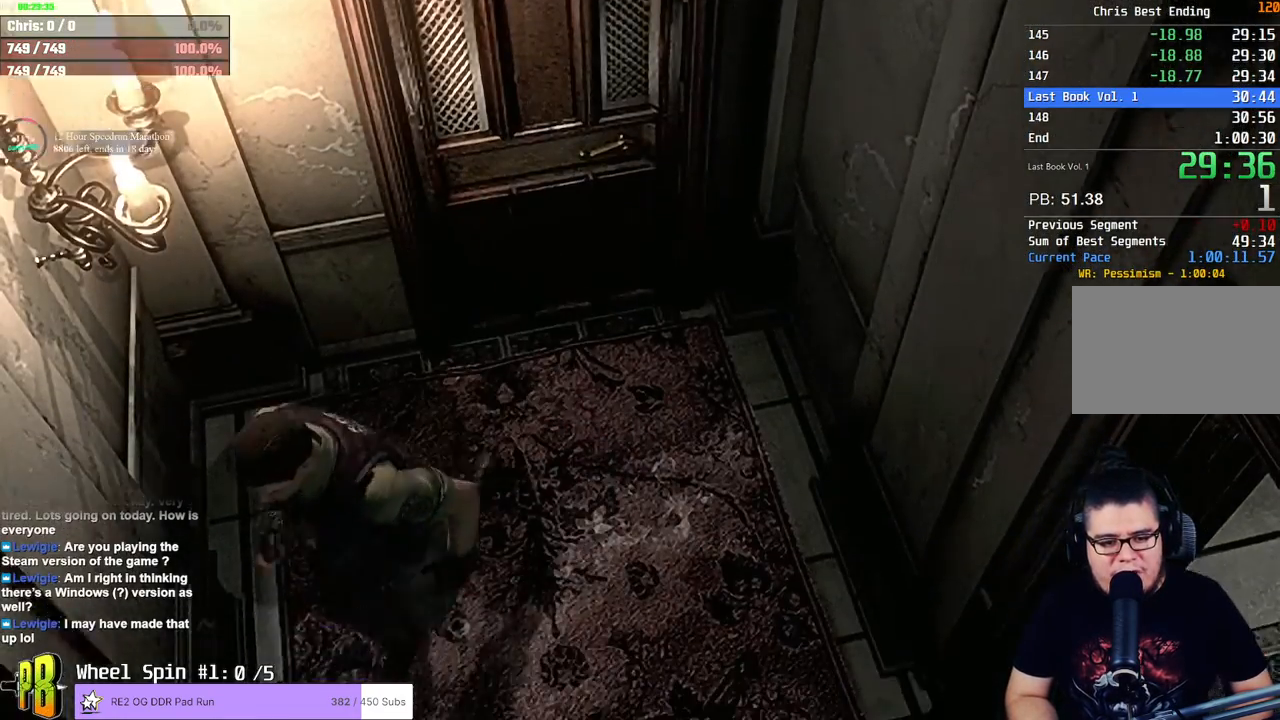
{"dt_ms": 500, "buttons": [], "left_stick": "left", "right_stick": "center", "button_events": []}
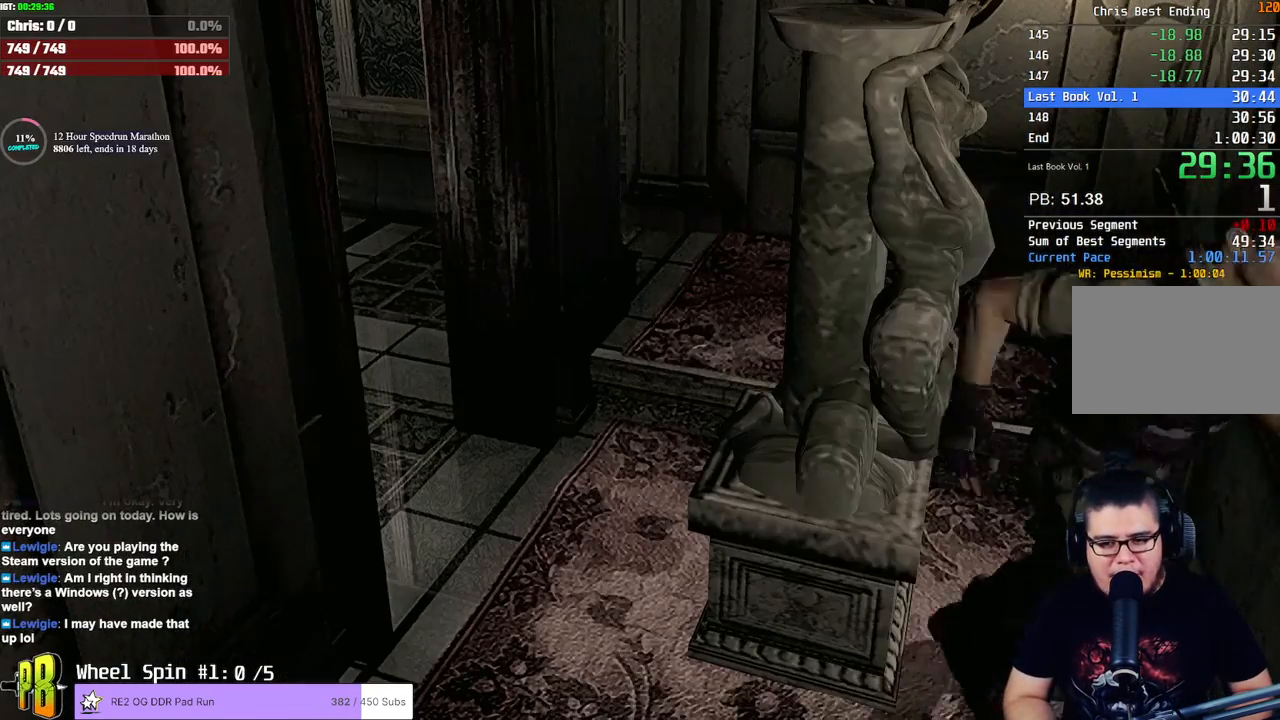
{"dt_ms": 500, "buttons": [], "left_stick": "up-right", "right_stick": "down", "button_events": []}
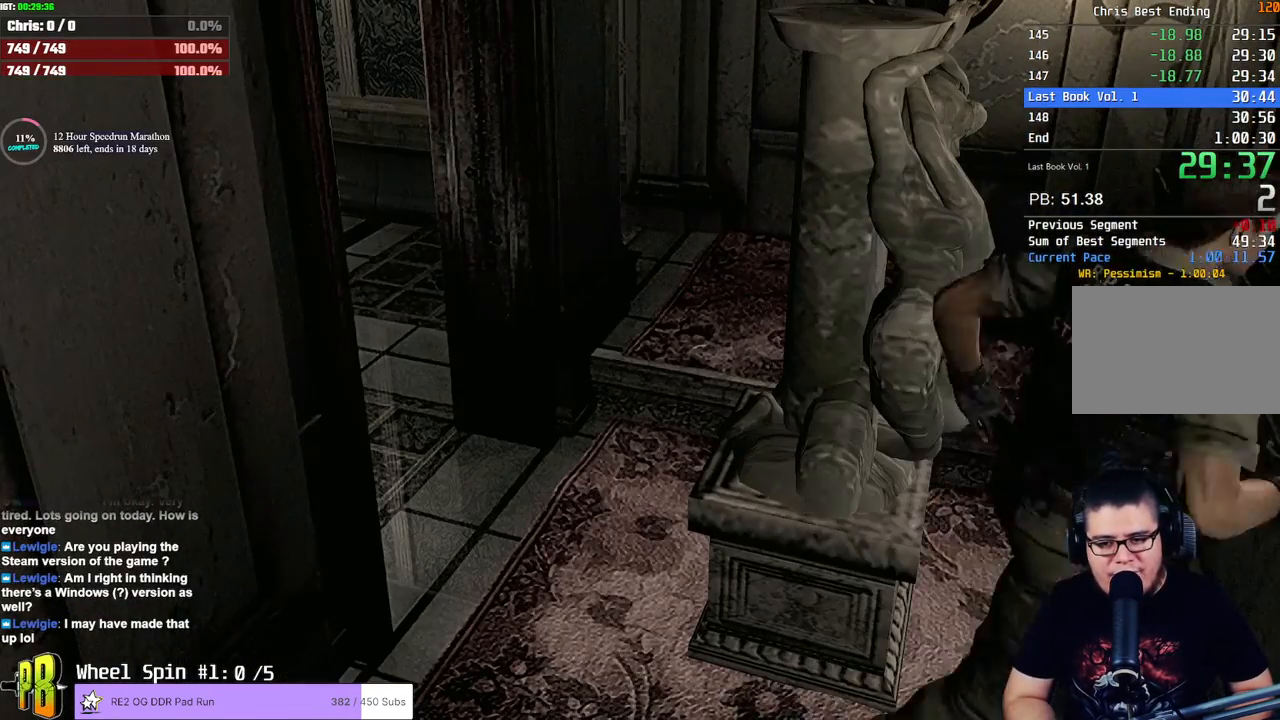
{"dt_ms": 500, "buttons": [], "left_stick": "up-left", "right_stick": "center", "button_events": []}
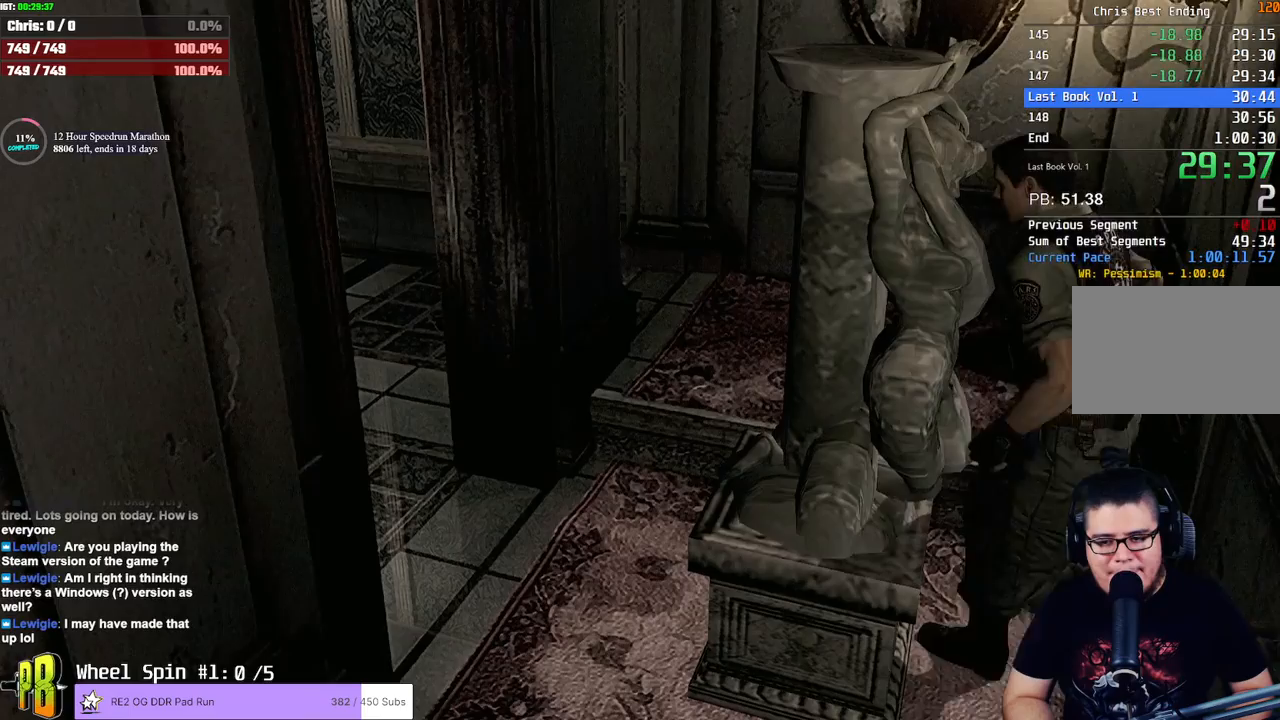
{"dt_ms": 500, "buttons": [], "left_stick": "up-left", "right_stick": "center", "button_events": []}
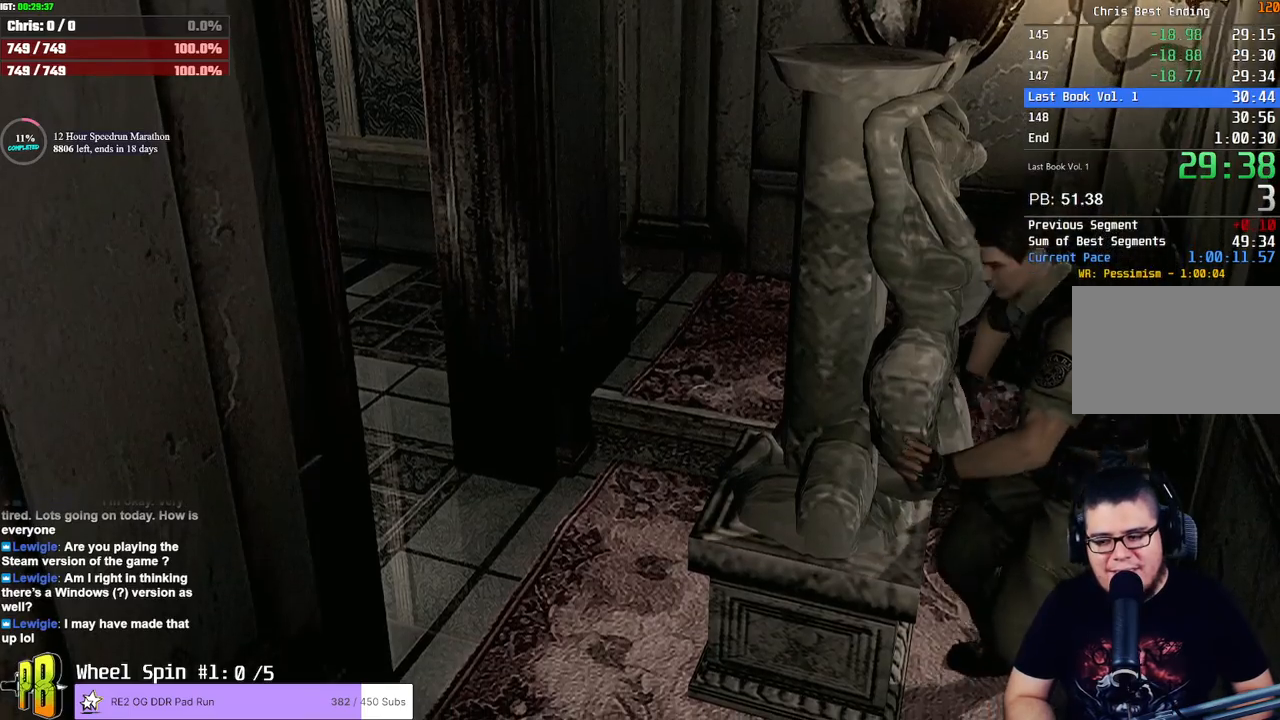
{"dt_ms": 500, "buttons": [], "left_stick": "up-left", "right_stick": "center", "button_events": []}
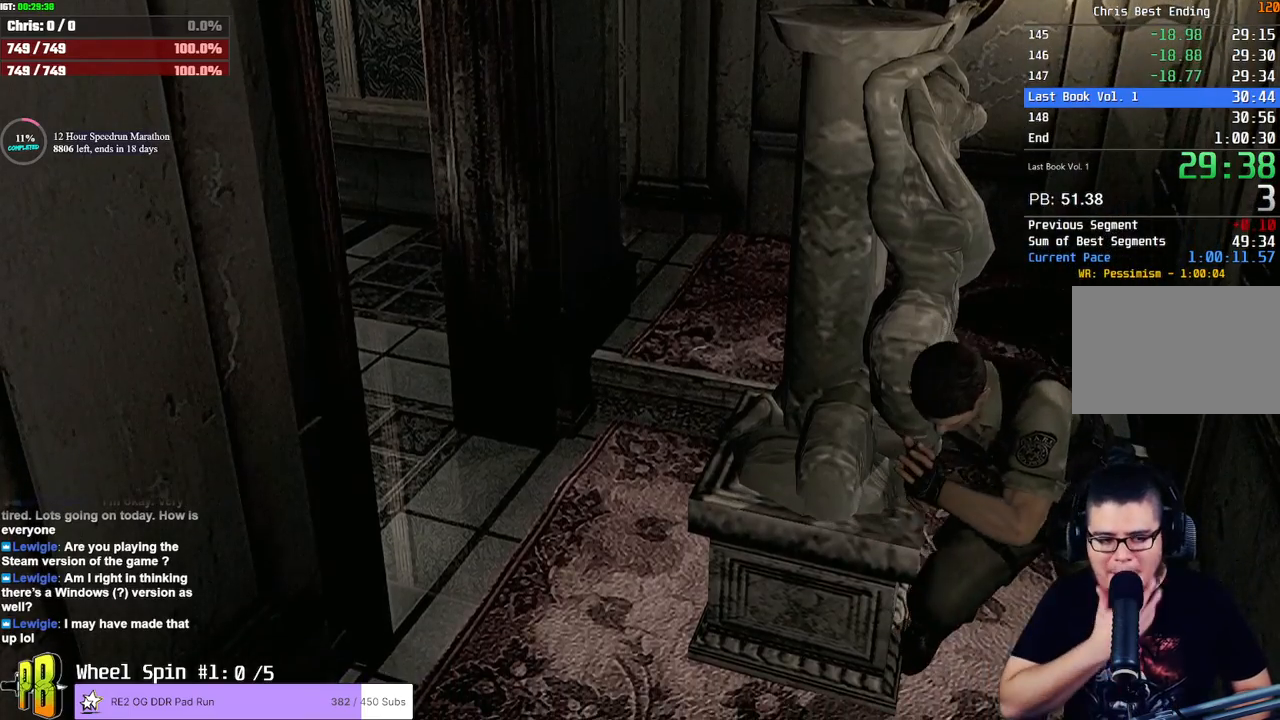
{"dt_ms": 500, "buttons": [], "left_stick": "up-left", "right_stick": "center", "button_events": []}
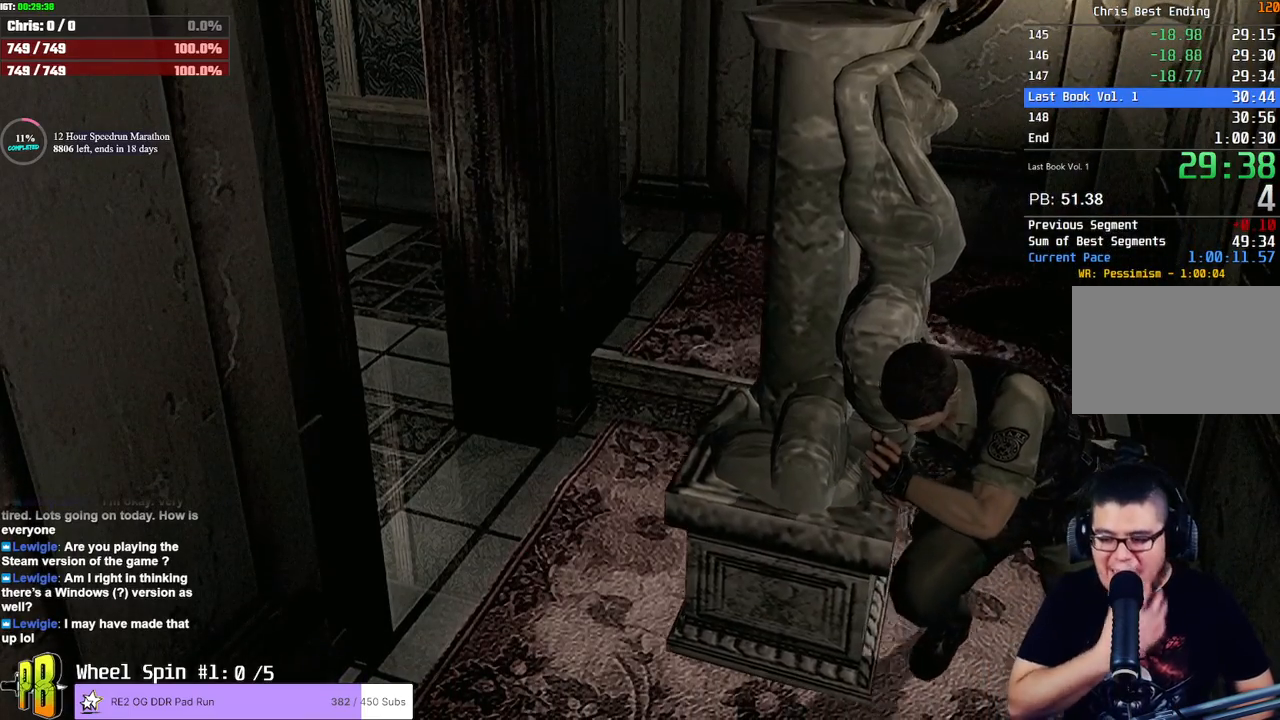
{"dt_ms": 500, "buttons": [], "left_stick": "up-left", "right_stick": "center", "button_events": []}
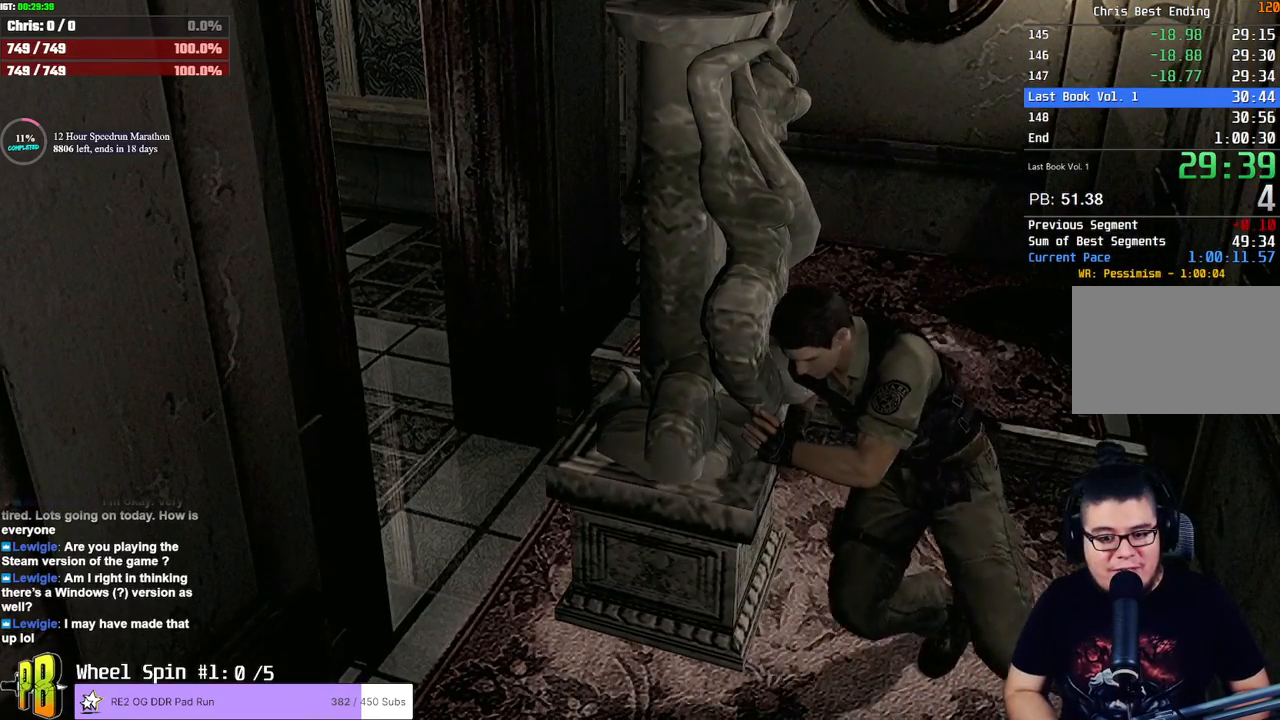
{"dt_ms": 500, "buttons": [], "left_stick": "up-left", "right_stick": "center", "button_events": []}
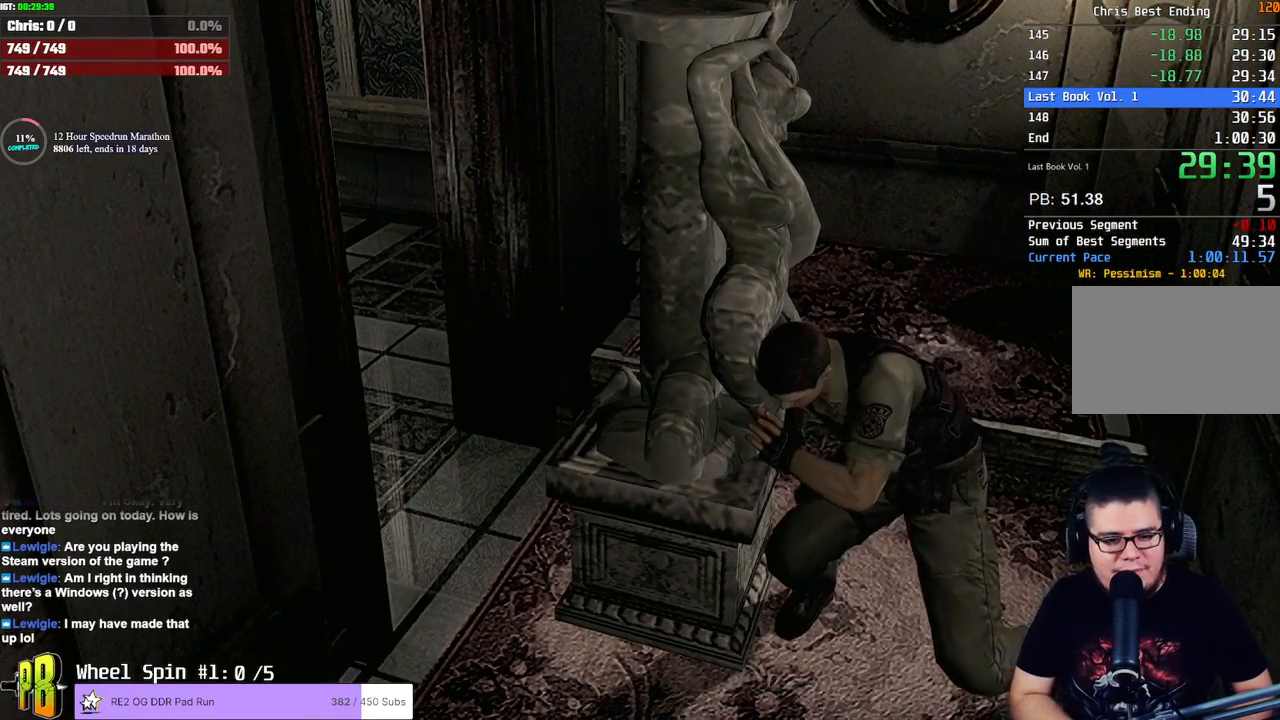
{"dt_ms": 500, "buttons": [], "left_stick": "left", "right_stick": "center", "button_events": []}
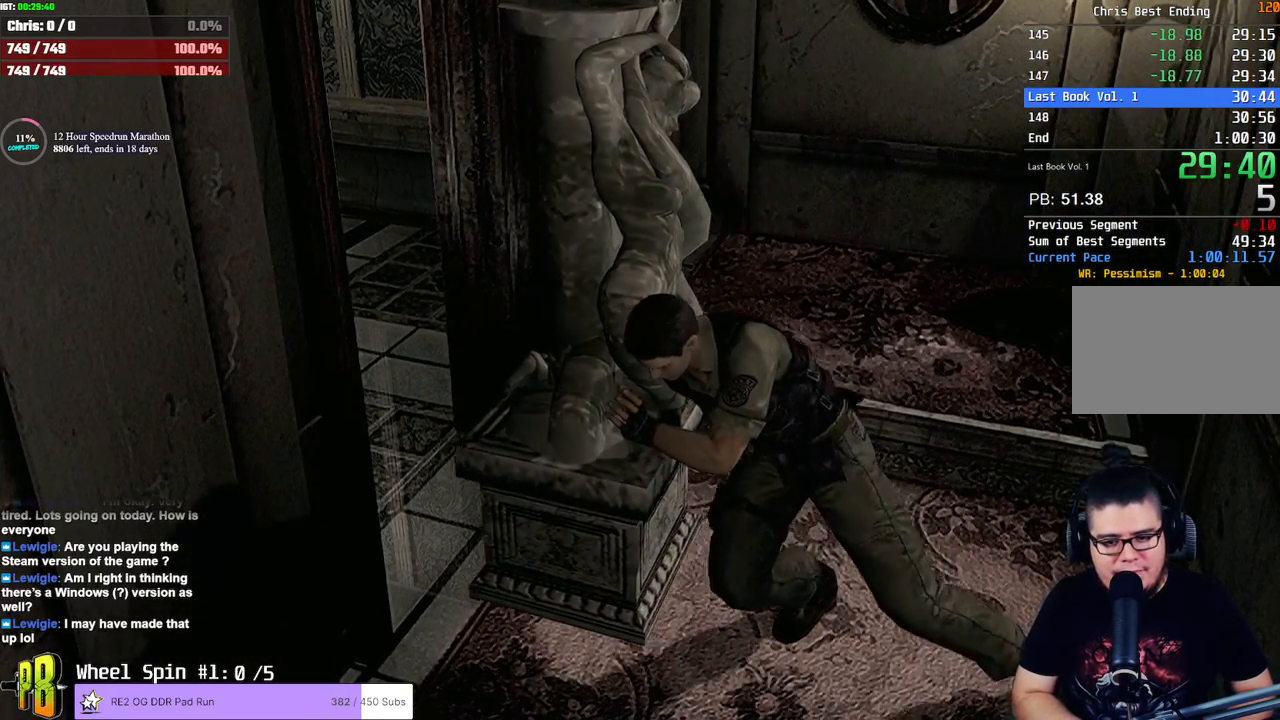
{"dt_ms": 500, "buttons": [], "left_stick": "left", "right_stick": "center", "button_events": []}
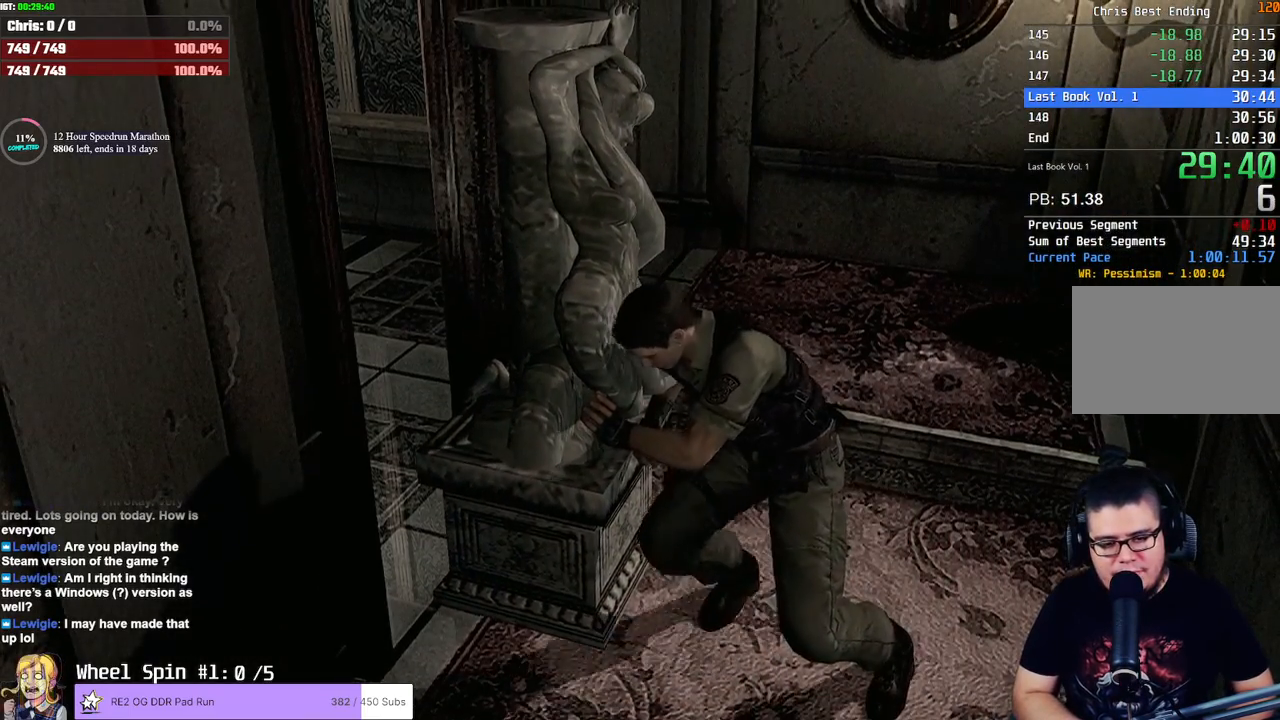
{"dt_ms": 500, "buttons": [], "left_stick": "left", "right_stick": "center", "button_events": []}
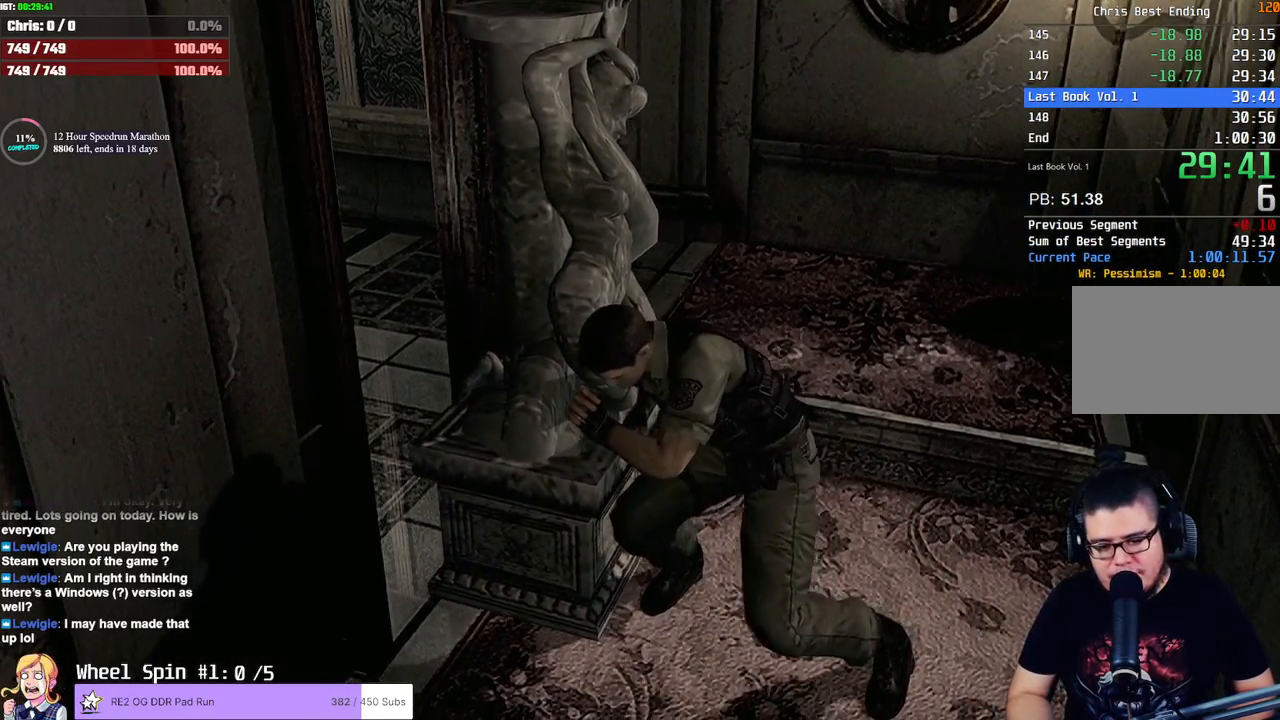
{"dt_ms": 500, "buttons": [], "left_stick": "left", "right_stick": "center", "button_events": []}